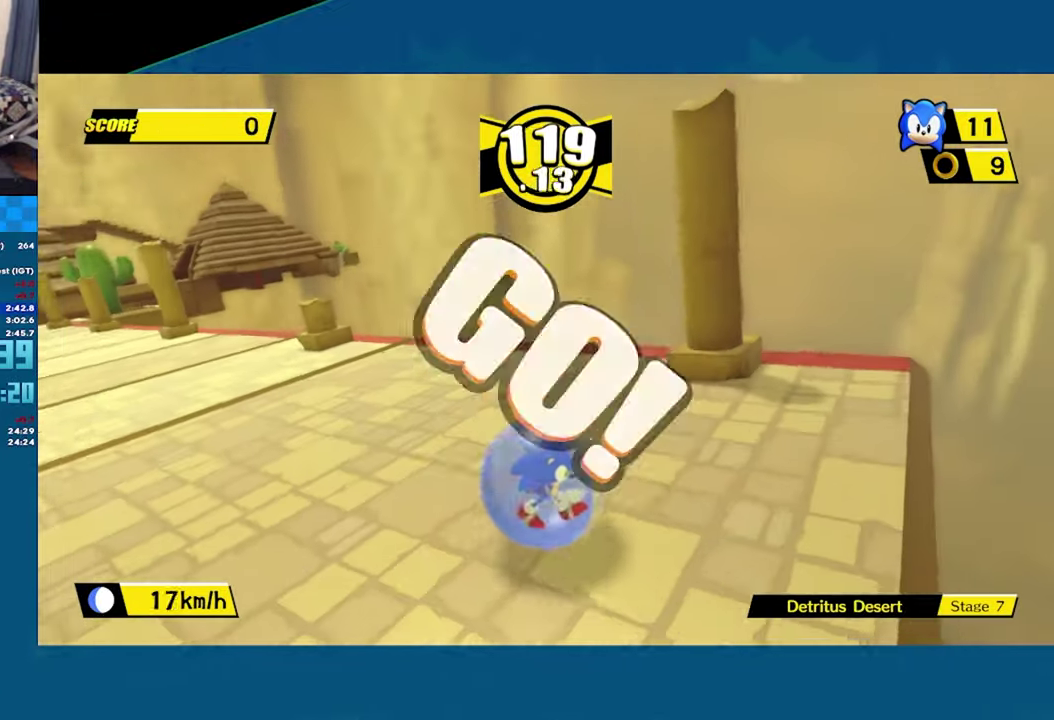
Gameplay with a controller (Xbox layout); each line is a JSON object with the inputs held at the frame after it. "button_events" lists button changes between this image and that frame as [ms after this image, input, new state], when the widget could be followed in between (sticks are given only as held states). This document gives stick clicks only as held states, not as events.
{"buttons": [], "left_stick": "up-left", "right_stick": "center", "button_events": []}
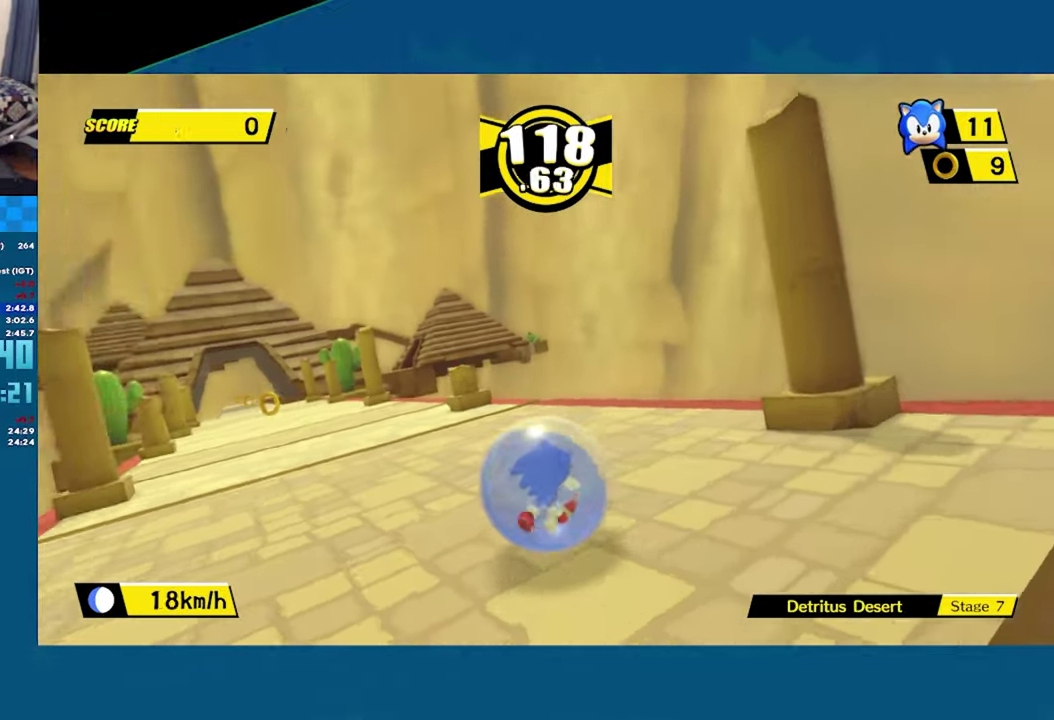
{"buttons": [], "left_stick": "up", "right_stick": "center", "button_events": []}
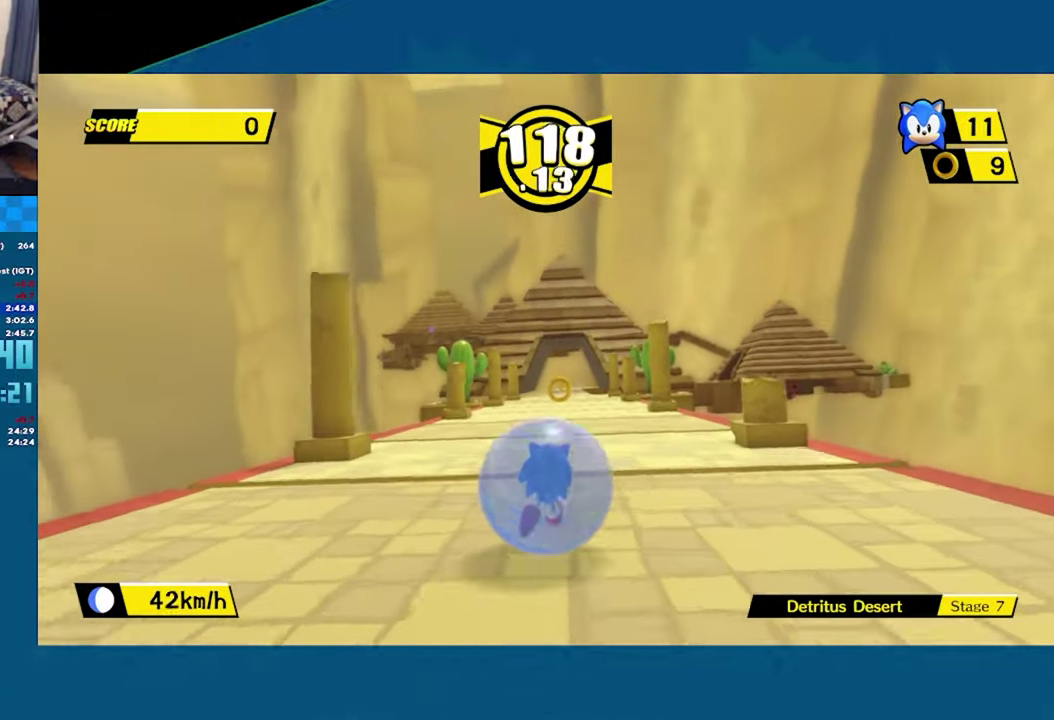
{"buttons": [], "left_stick": "up", "right_stick": "center", "button_events": []}
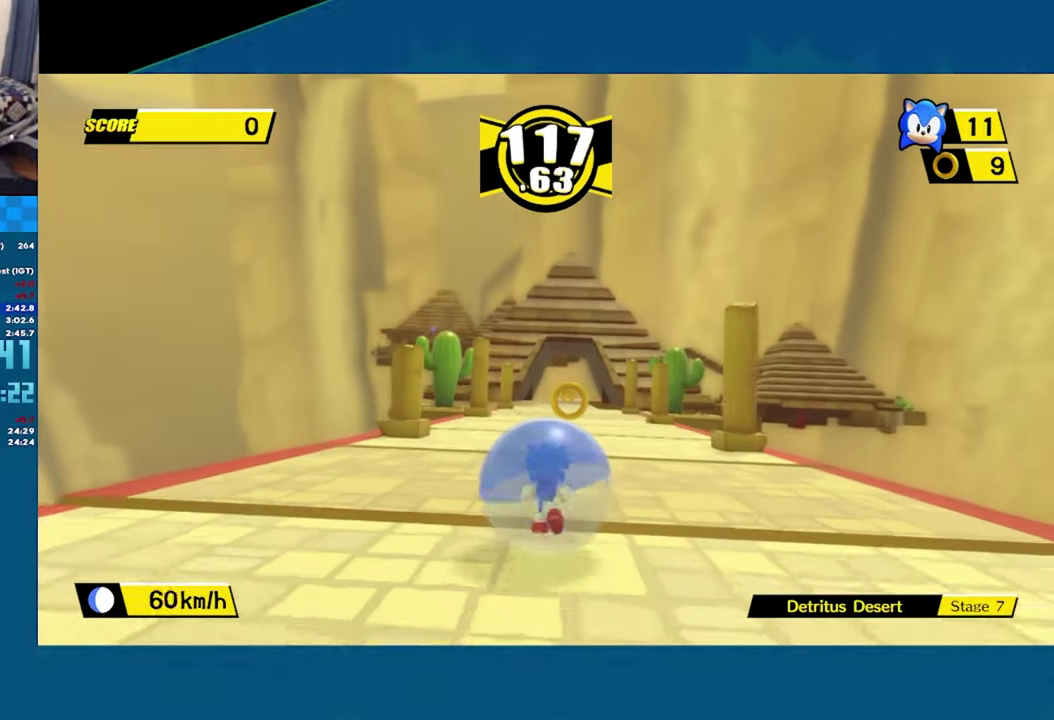
{"buttons": [], "left_stick": "up", "right_stick": "center", "button_events": []}
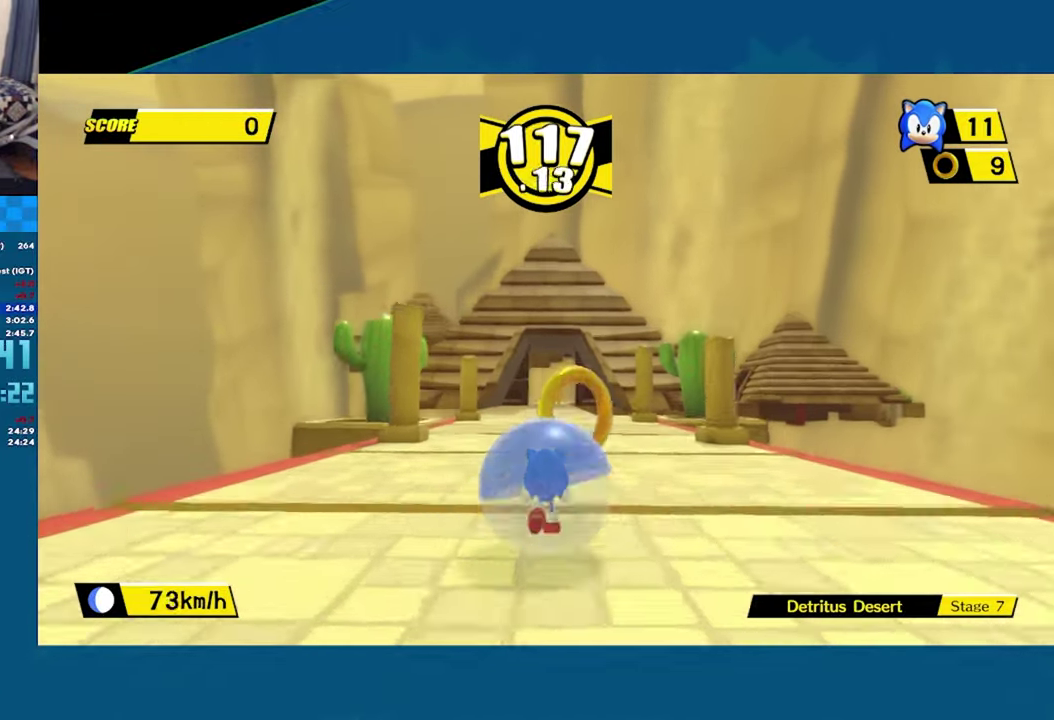
{"buttons": [], "left_stick": "up", "right_stick": "center", "button_events": []}
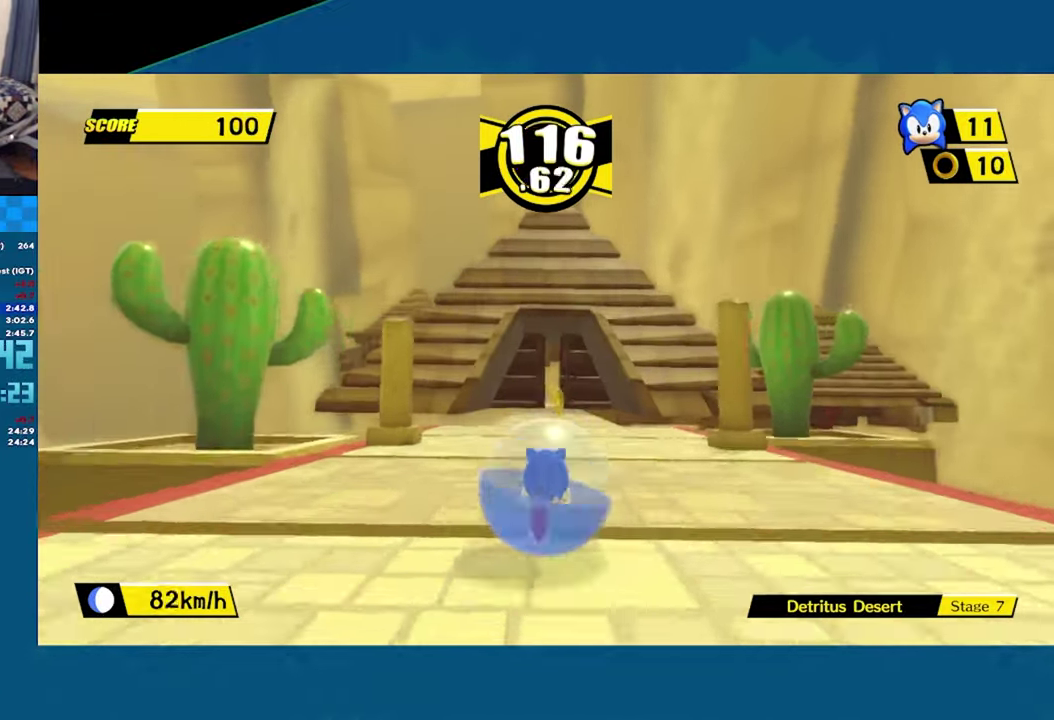
{"buttons": [], "left_stick": "up", "right_stick": "center", "button_events": []}
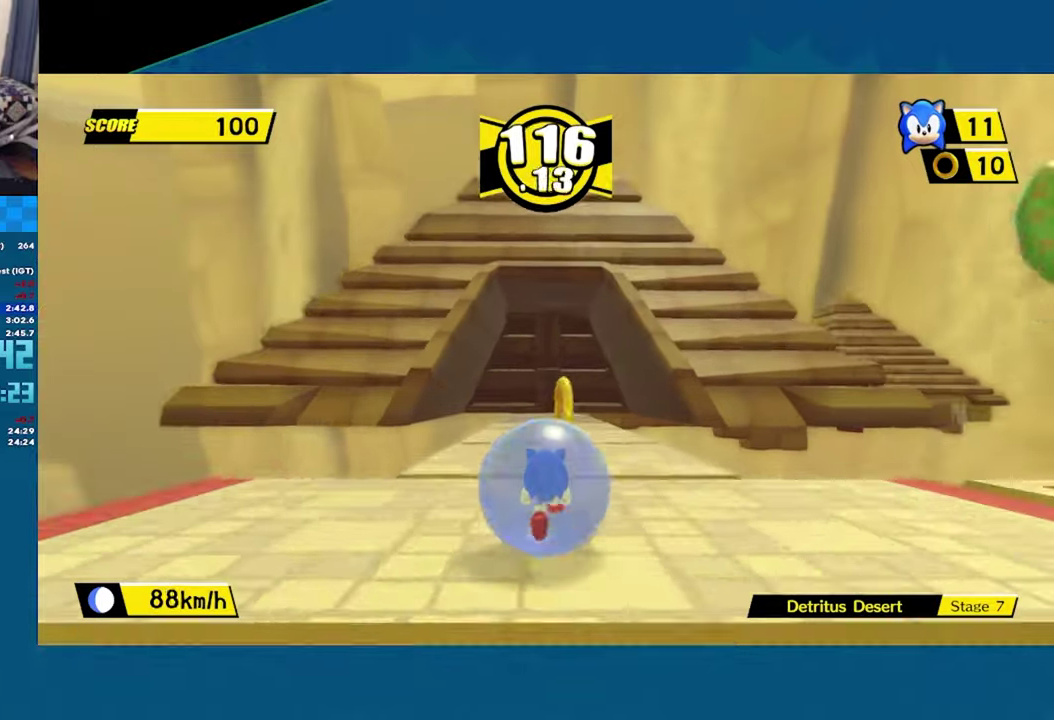
{"buttons": [], "left_stick": "up", "right_stick": "center", "button_events": []}
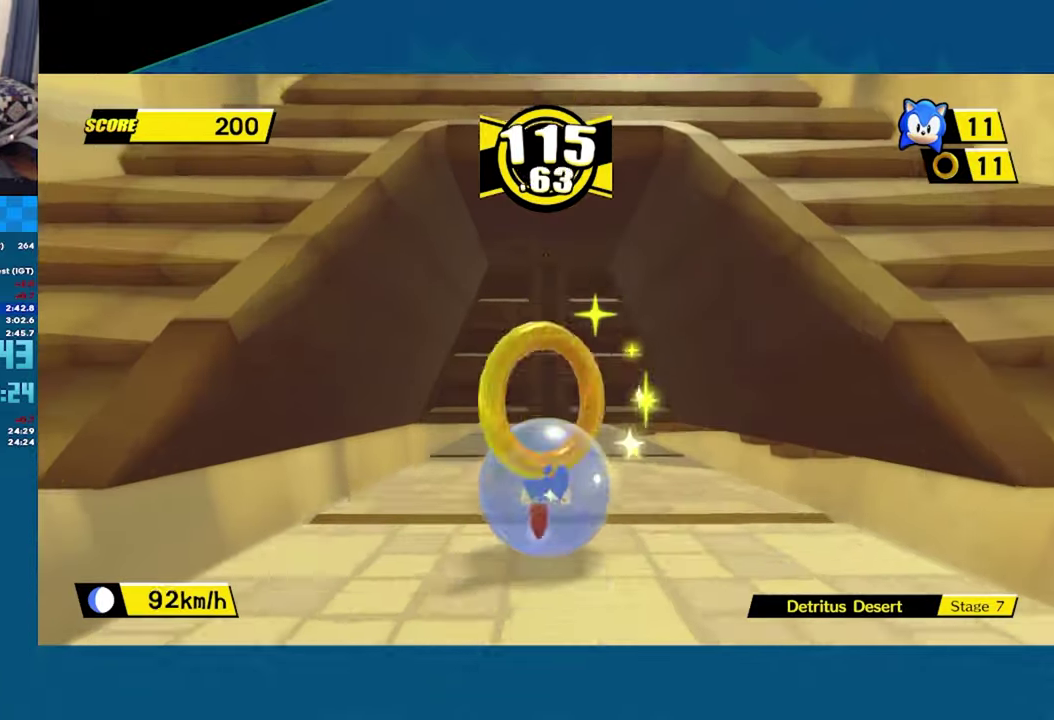
{"buttons": [], "left_stick": "up", "right_stick": "center", "button_events": []}
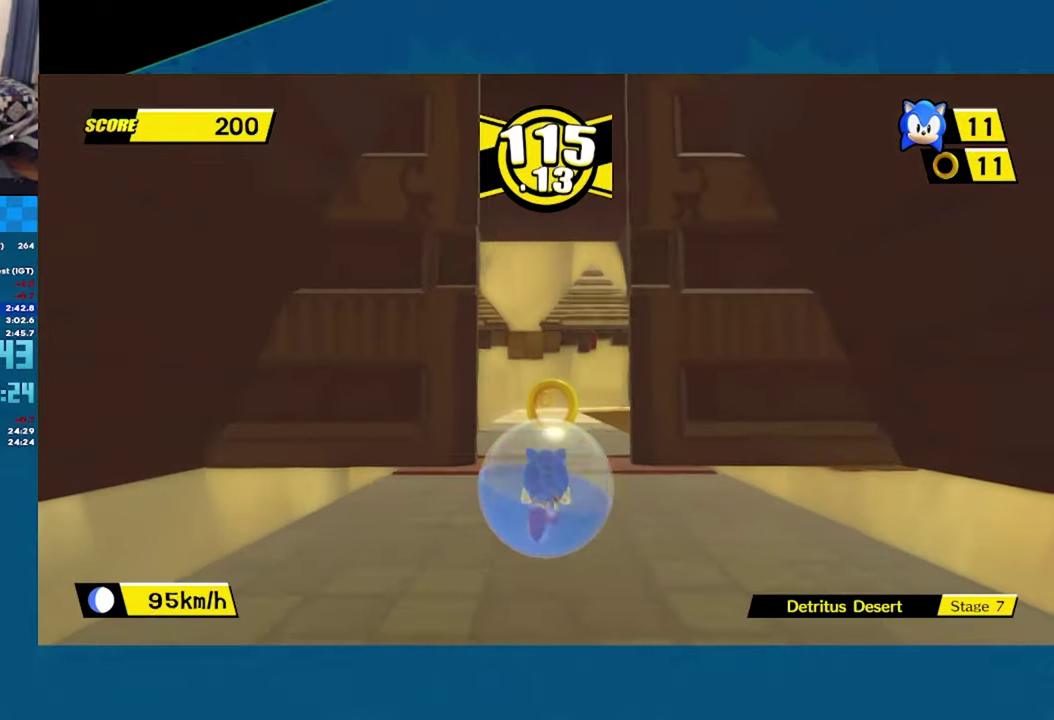
{"buttons": [], "left_stick": "up", "right_stick": "center", "button_events": []}
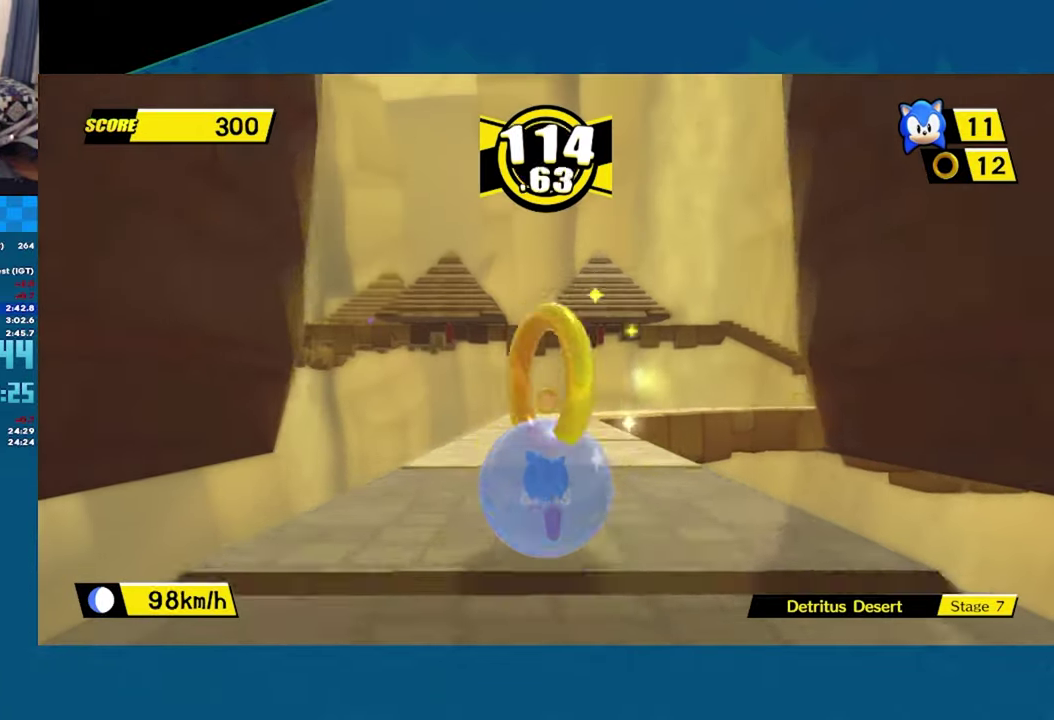
{"buttons": [], "left_stick": "up-right", "right_stick": "center", "button_events": []}
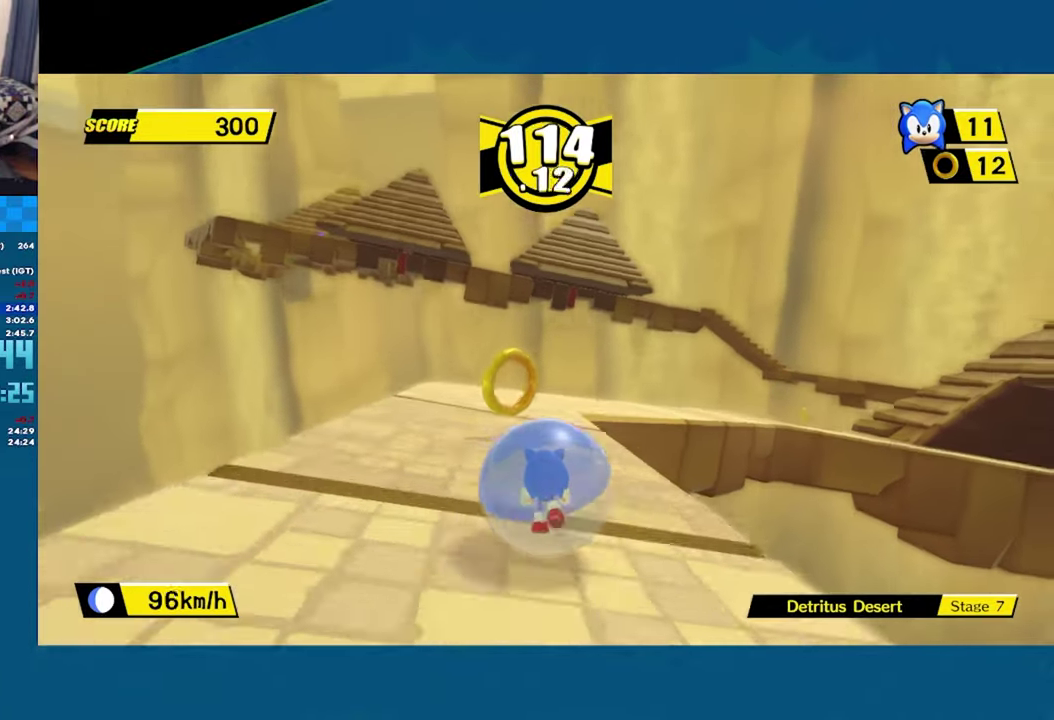
{"buttons": [], "left_stick": "right", "right_stick": "center", "button_events": []}
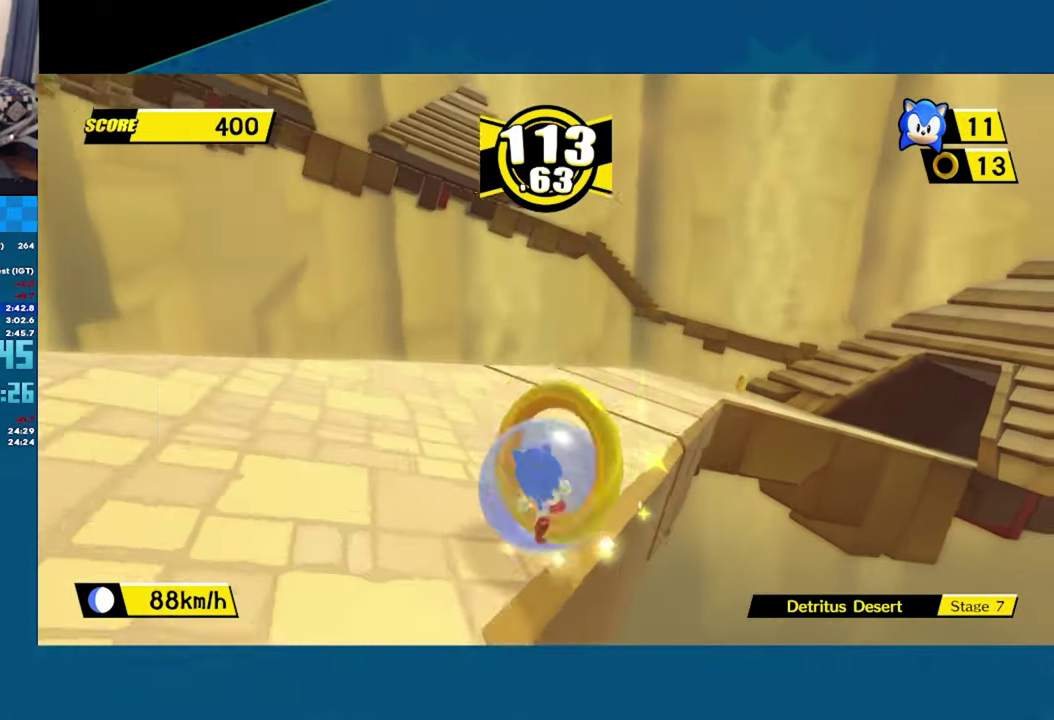
{"buttons": [], "left_stick": "up-right", "right_stick": "center", "button_events": []}
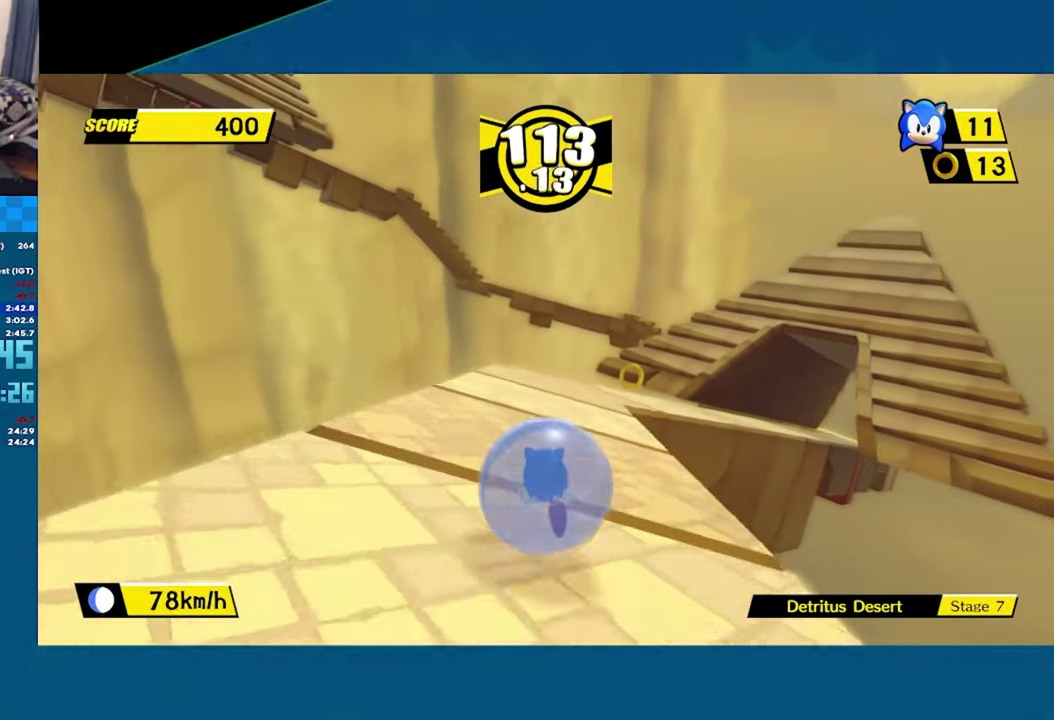
{"buttons": [], "left_stick": "up-right", "right_stick": "center", "button_events": []}
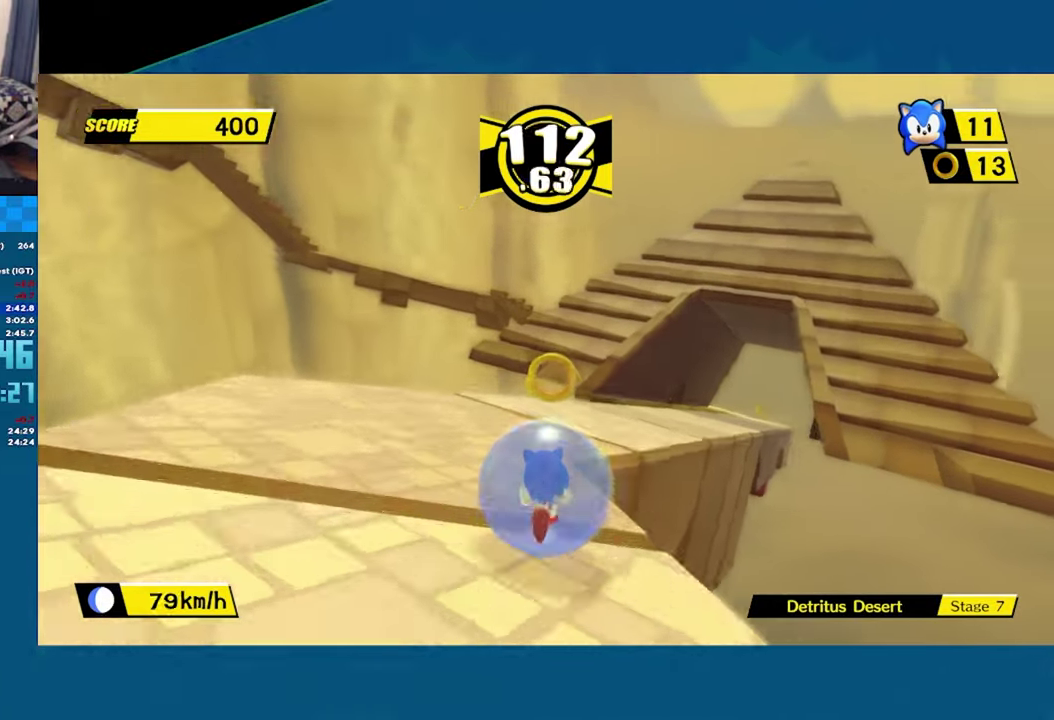
{"buttons": [], "left_stick": "center", "right_stick": "center", "button_events": []}
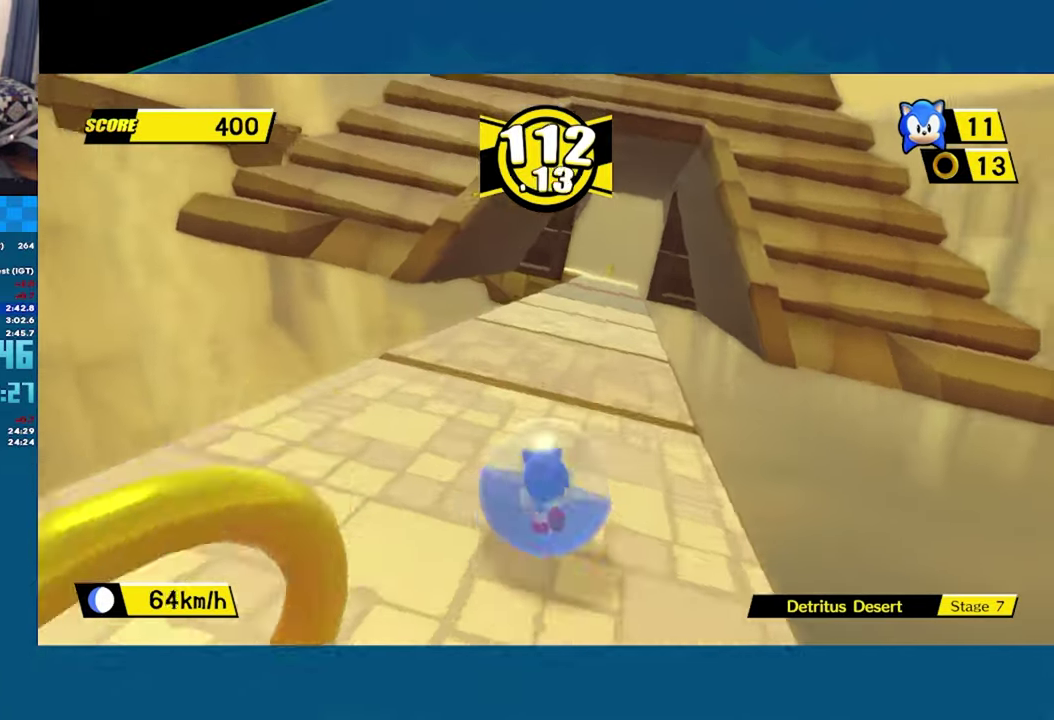
{"buttons": [], "left_stick": "center", "right_stick": "center", "button_events": []}
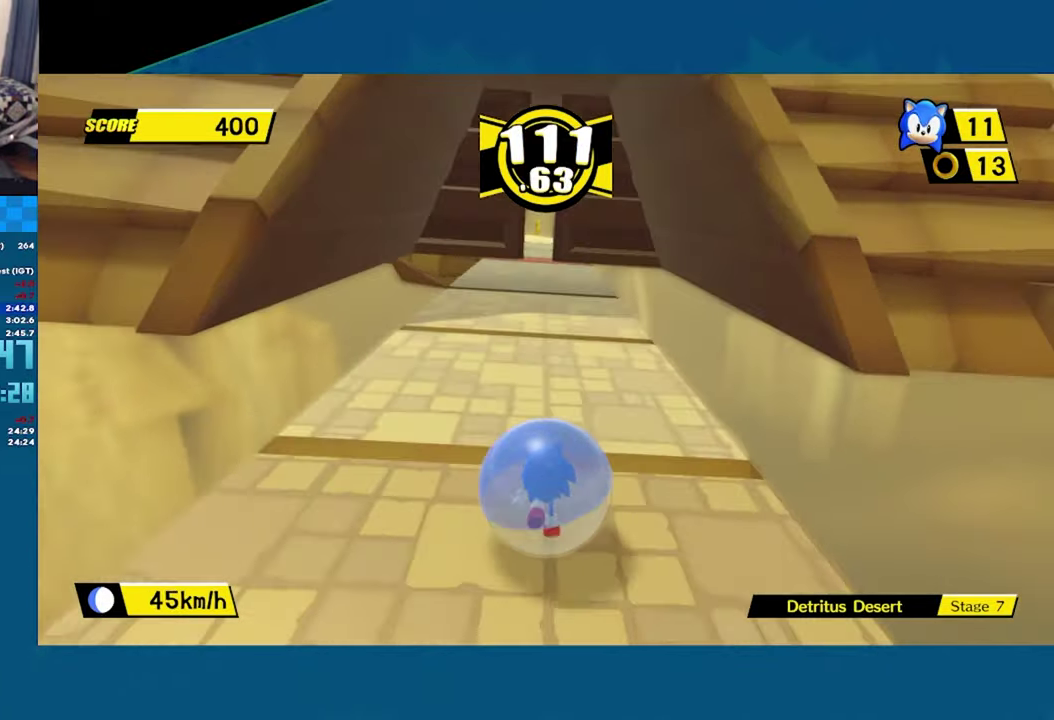
{"buttons": [], "left_stick": "up", "right_stick": "center", "button_events": []}
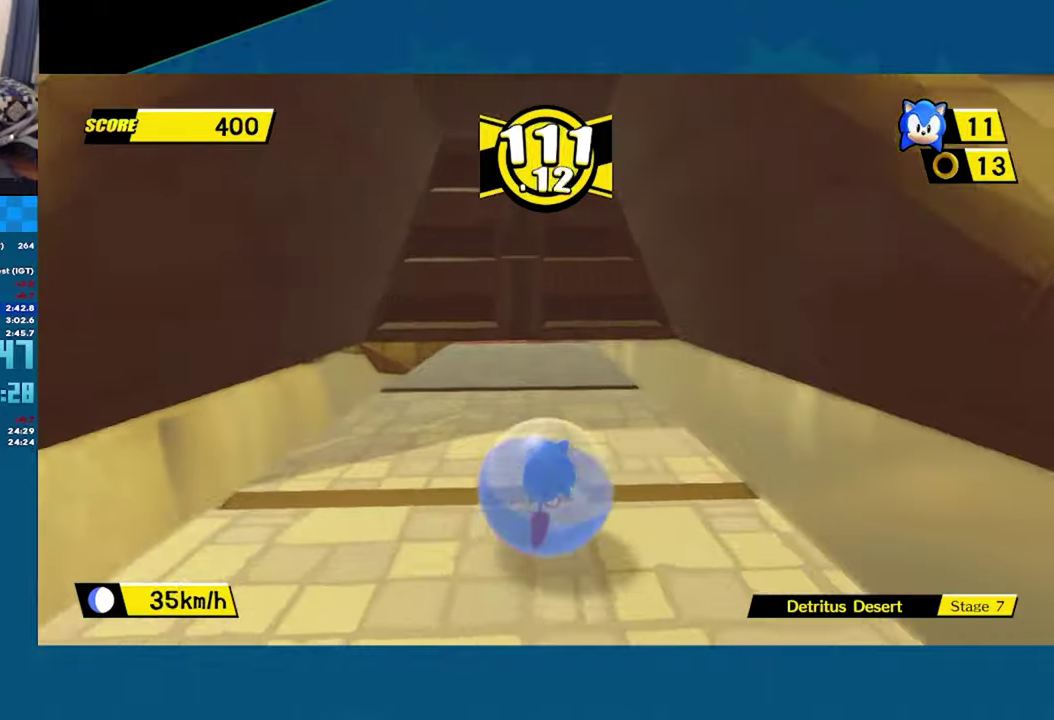
{"buttons": [], "left_stick": "center", "right_stick": "center", "button_events": []}
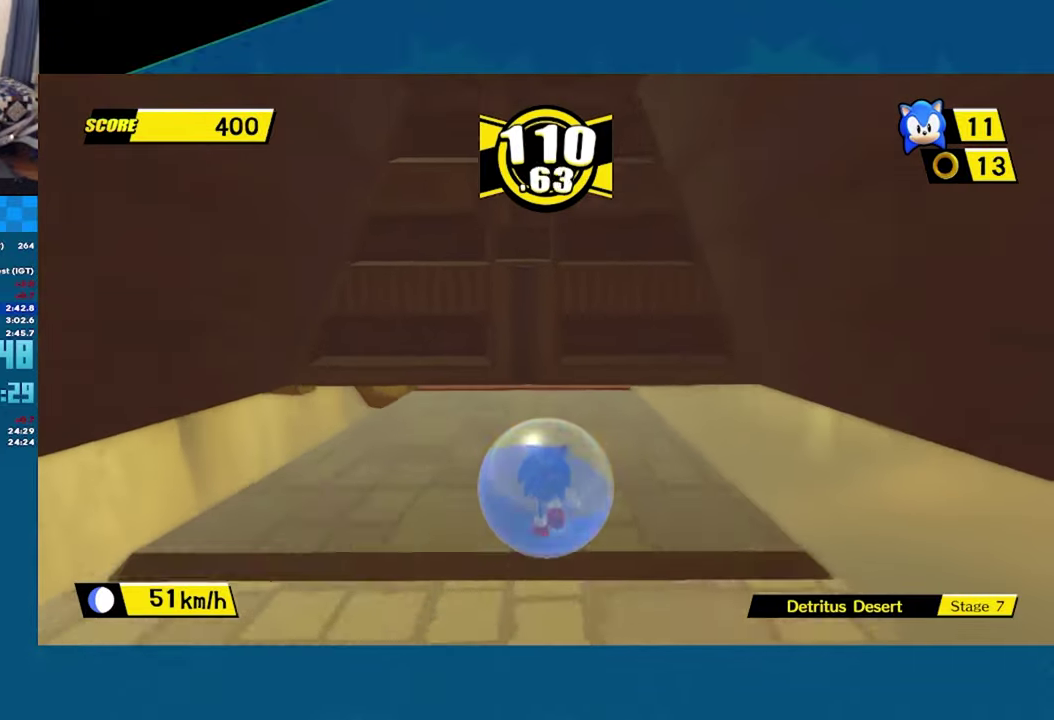
{"buttons": [], "left_stick": "up", "right_stick": "center", "button_events": []}
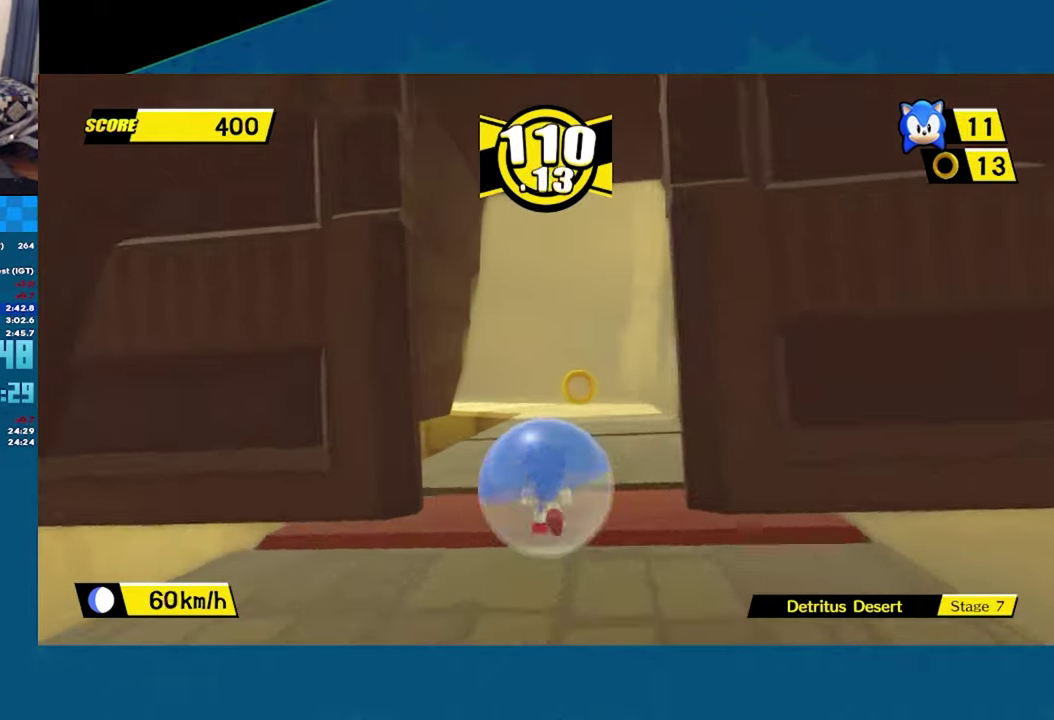
{"buttons": [], "left_stick": "up-left", "right_stick": "center", "button_events": []}
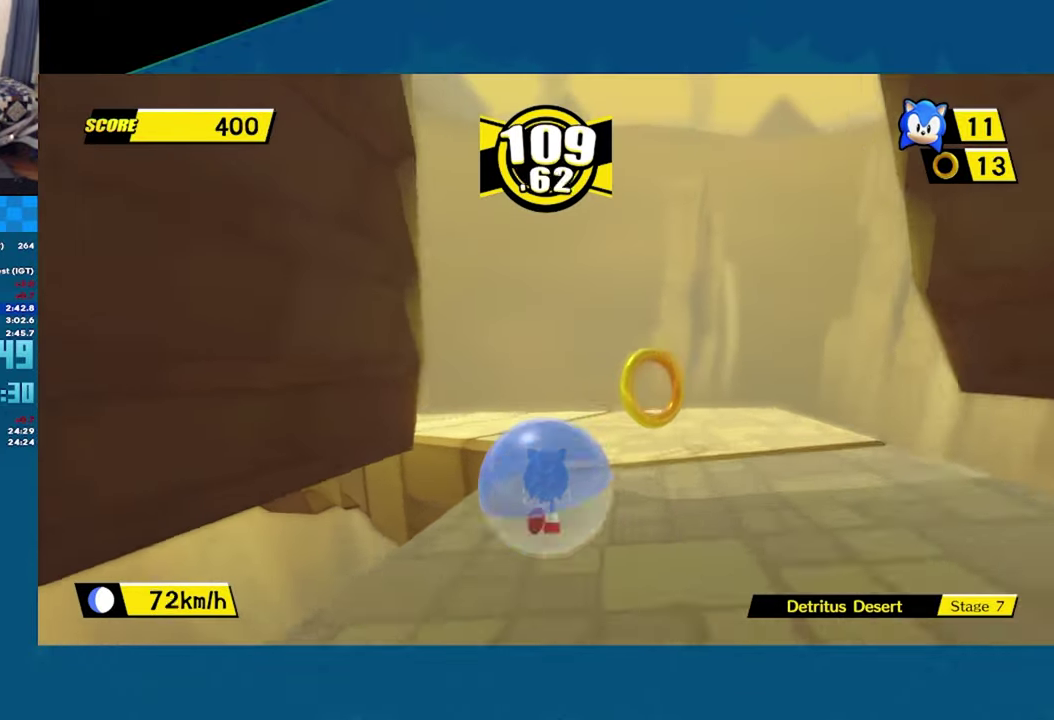
{"buttons": [], "left_stick": "up-left", "right_stick": "center"}
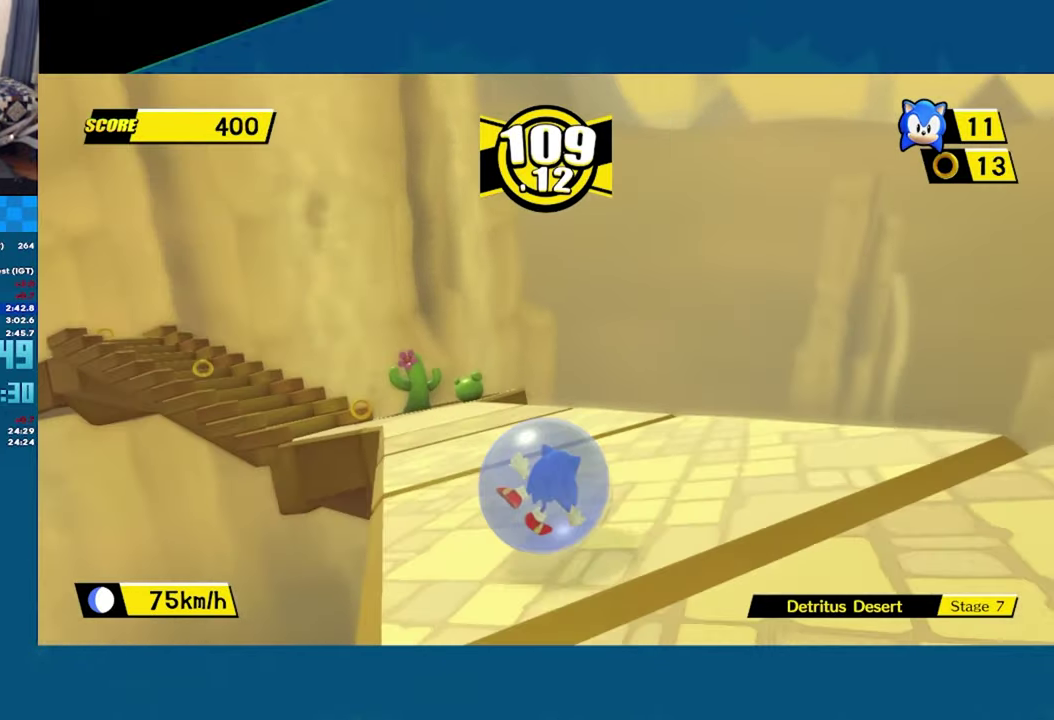
{"buttons": [], "left_stick": "up-left", "right_stick": "center"}
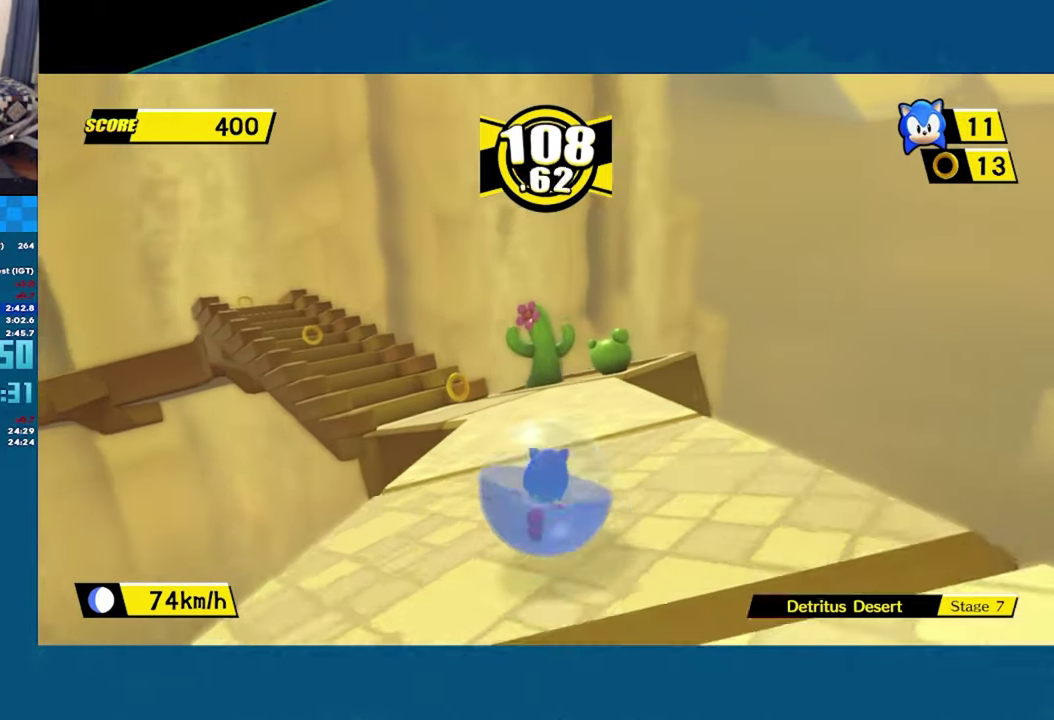
{"buttons": [], "left_stick": "up-left", "right_stick": "center", "button_events": []}
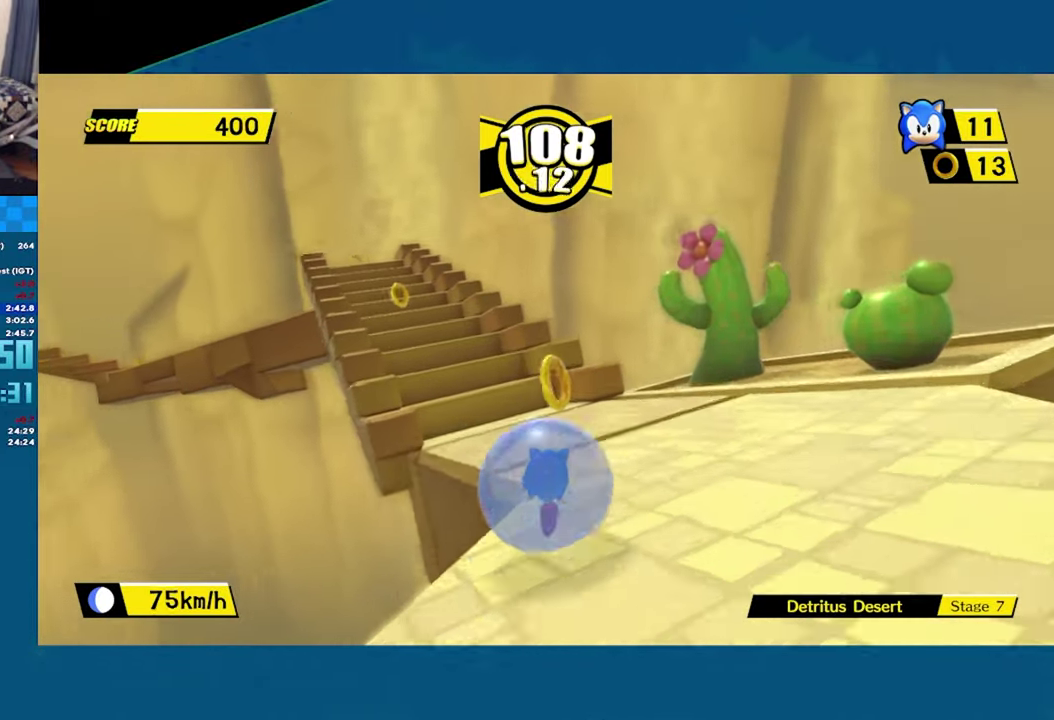
{"buttons": ["A"], "left_stick": "up-left", "right_stick": "center", "button_events": [[167, "A", "down"]]}
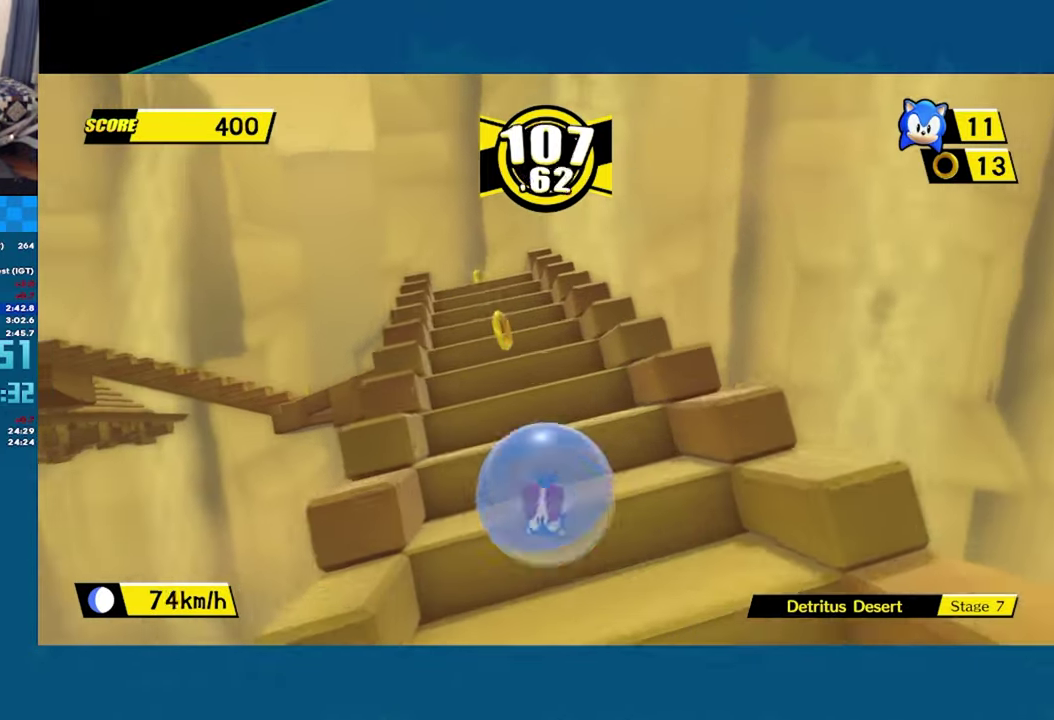
{"buttons": ["A"], "left_stick": "up", "right_stick": "center", "button_events": [[150, "A", "up"], [250, "A", "down"]]}
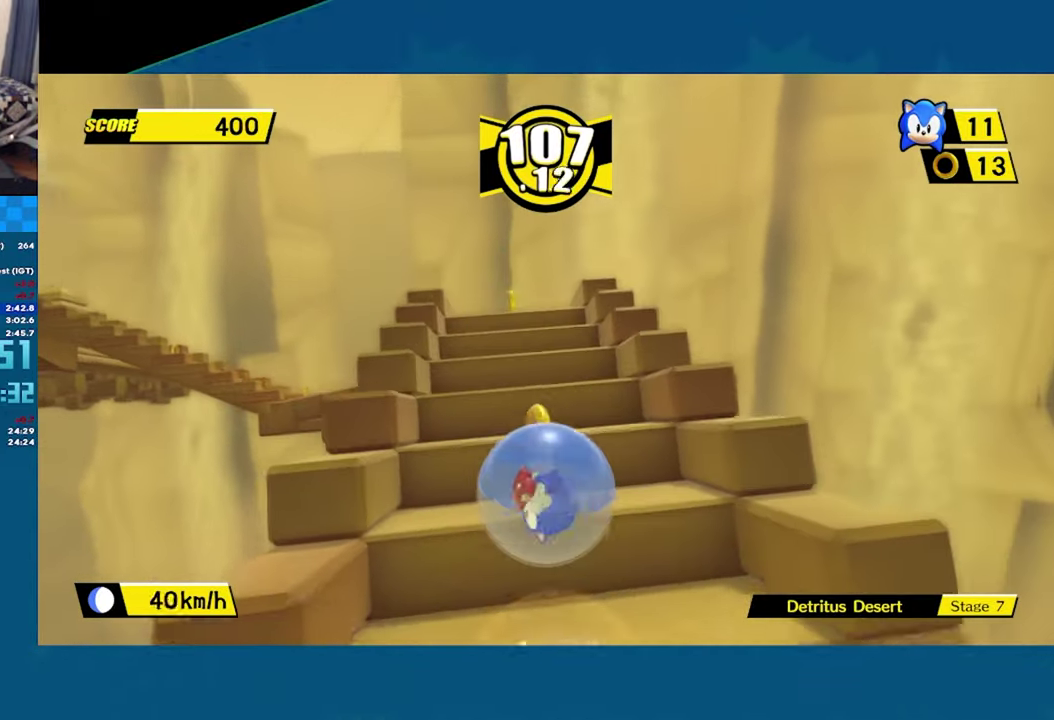
{"buttons": [], "left_stick": "center", "right_stick": "center", "button_events": [[417, "A", "up"]]}
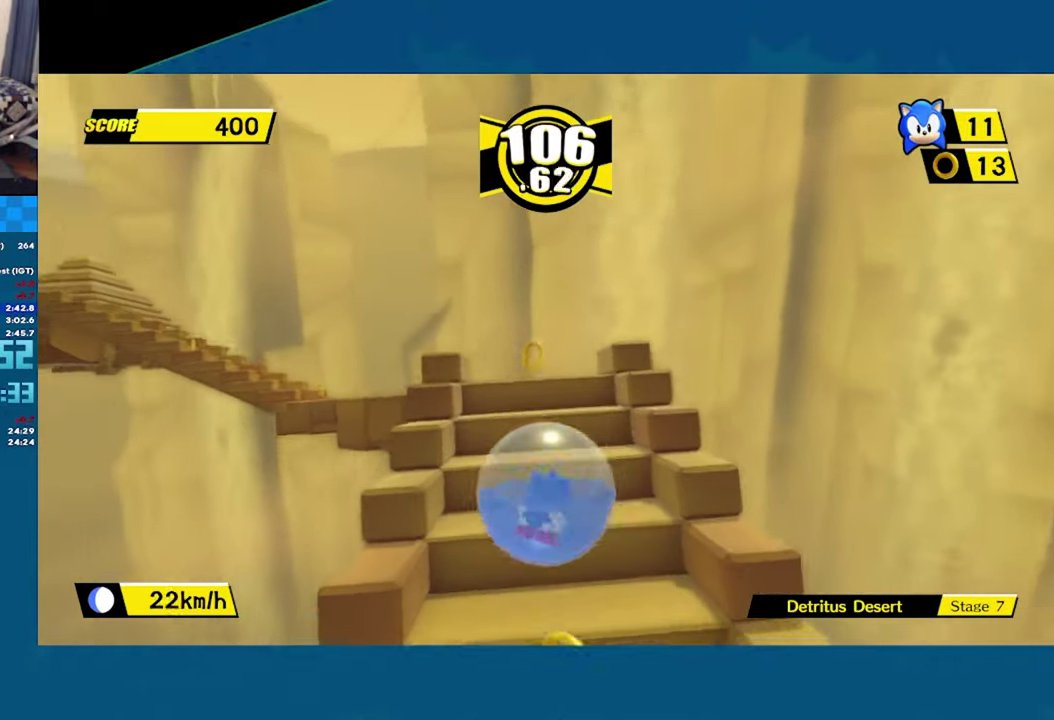
{"buttons": ["A"], "left_stick": "up", "right_stick": "center", "button_events": [[367, "A", "down"]]}
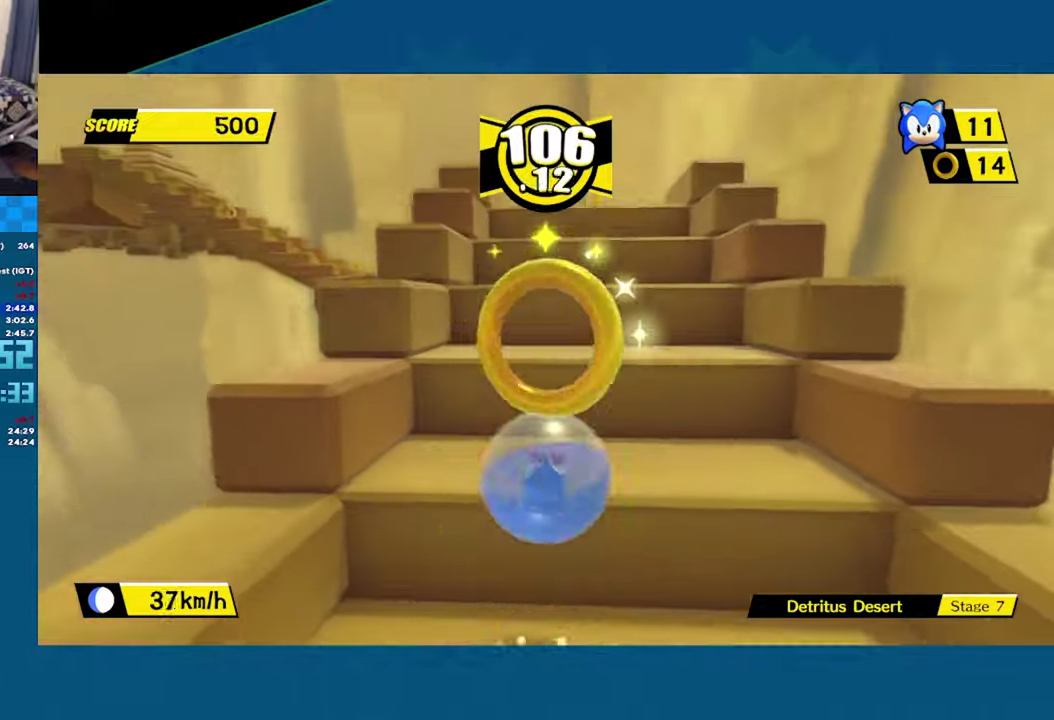
{"buttons": ["A"], "left_stick": "up", "right_stick": "center", "button_events": [[100, "A", "up"], [317, "A", "down"]]}
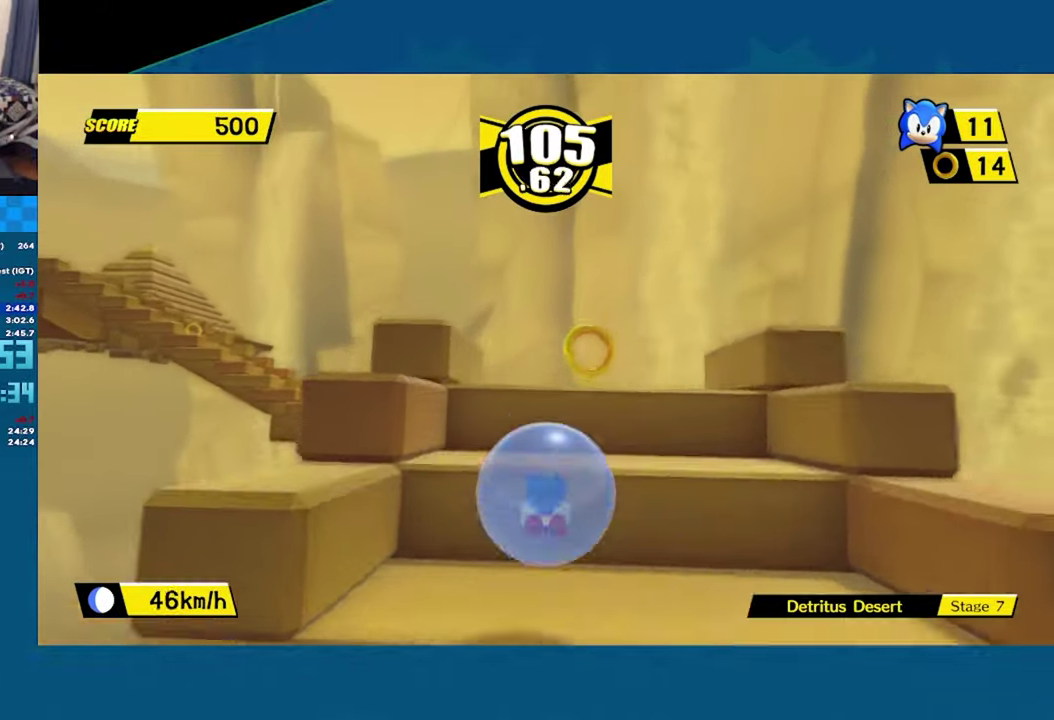
{"buttons": ["A"], "left_stick": "up-left", "right_stick": "center", "button_events": []}